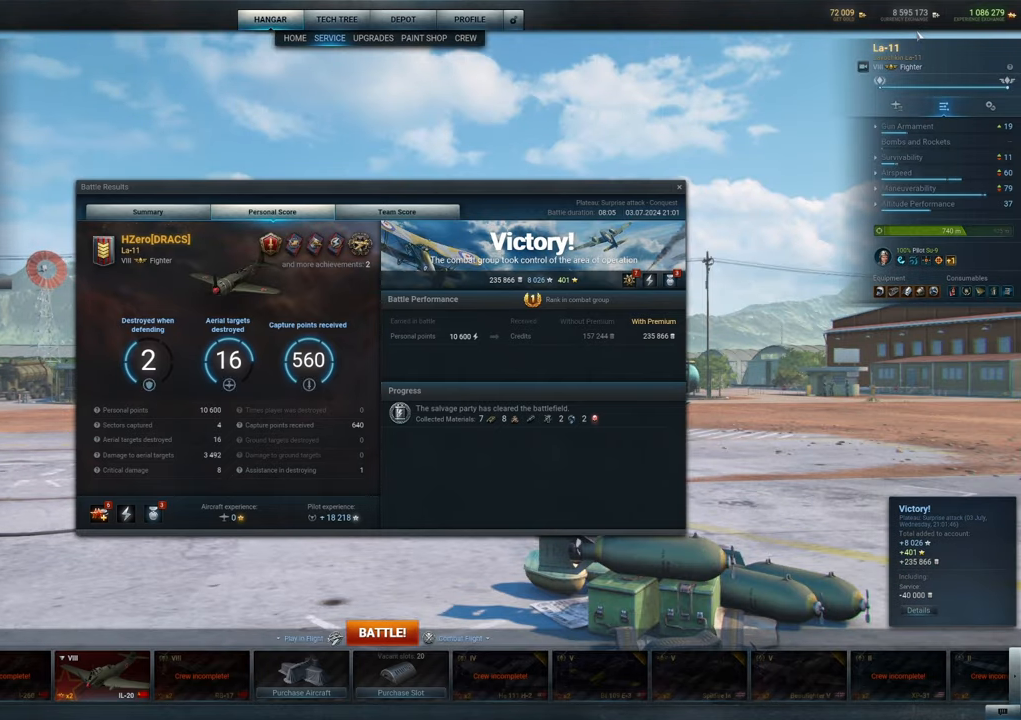
Gameplay with keyboard and mouse; each line is a JSON object with the keys and mouse buttons held at the frame after it. "events" lists presses ("down") and releases ("up") of "1", "2", "3", "4", "5", "a", "alt", "c", "caps_lock", "ctrl", "d", "e", "f", "g", "q", "r", "s", "shift", "space", "t", "tab", "v", "w", "x", "z", "mouse_left", "mouse_wheel" and "mouse_right" between this image and that frame as [ms after this image, input, new state], when the widget could be followed in between. "mouse_left", "mouse_wheel", "mouse_right" = the "left", "wheel", "right" buttons of the "mouse" list. No other keys are recorded. "wheel" means that the mouse wheel is clicked or scrolled. "mouse_move" is the direction in which the mouse moves at that frame (one of eight, or "still"), when it could be read.
{"keys": [], "mouse": [], "mouse_move": "down-left", "events": []}
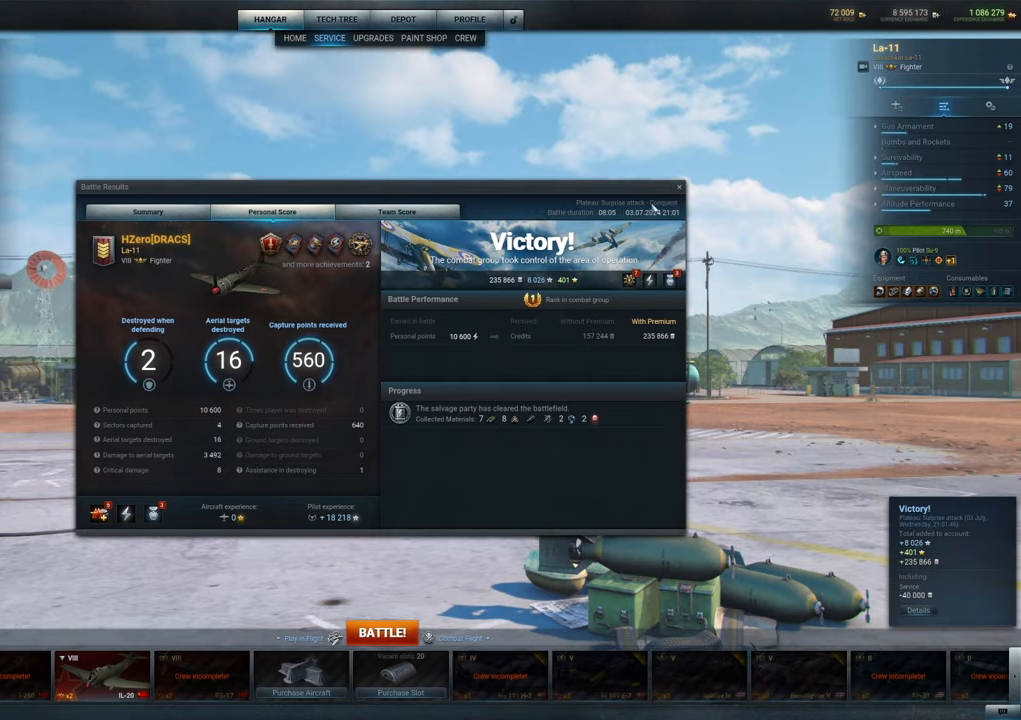
{"keys": [], "mouse": [], "mouse_move": "still", "events": []}
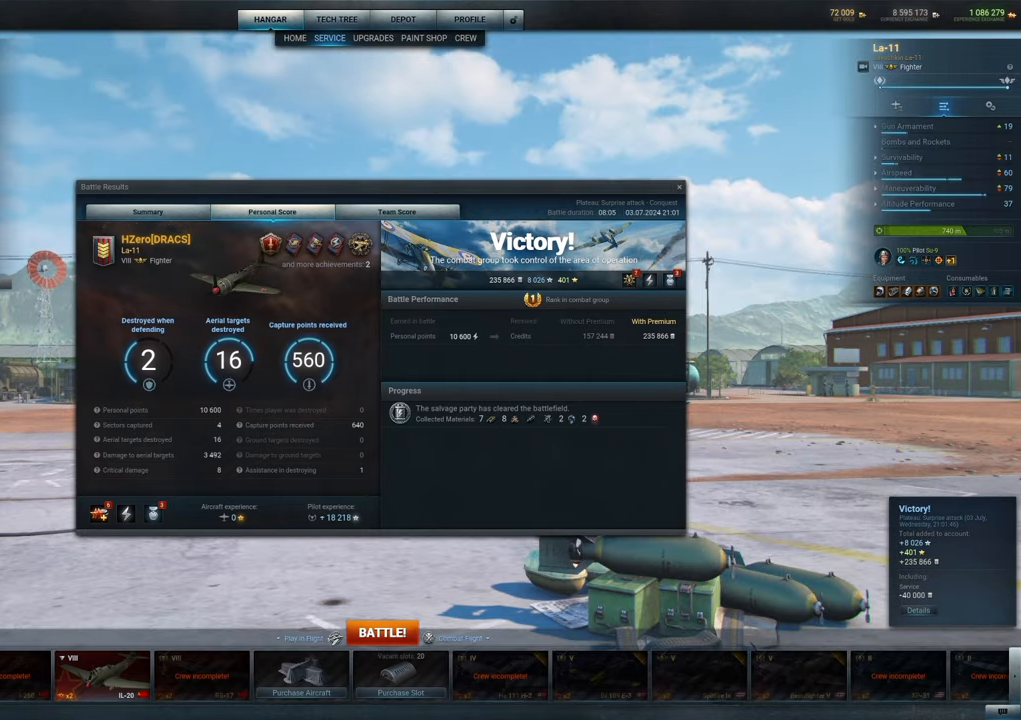
{"keys": [], "mouse": [], "mouse_move": "up-right", "events": []}
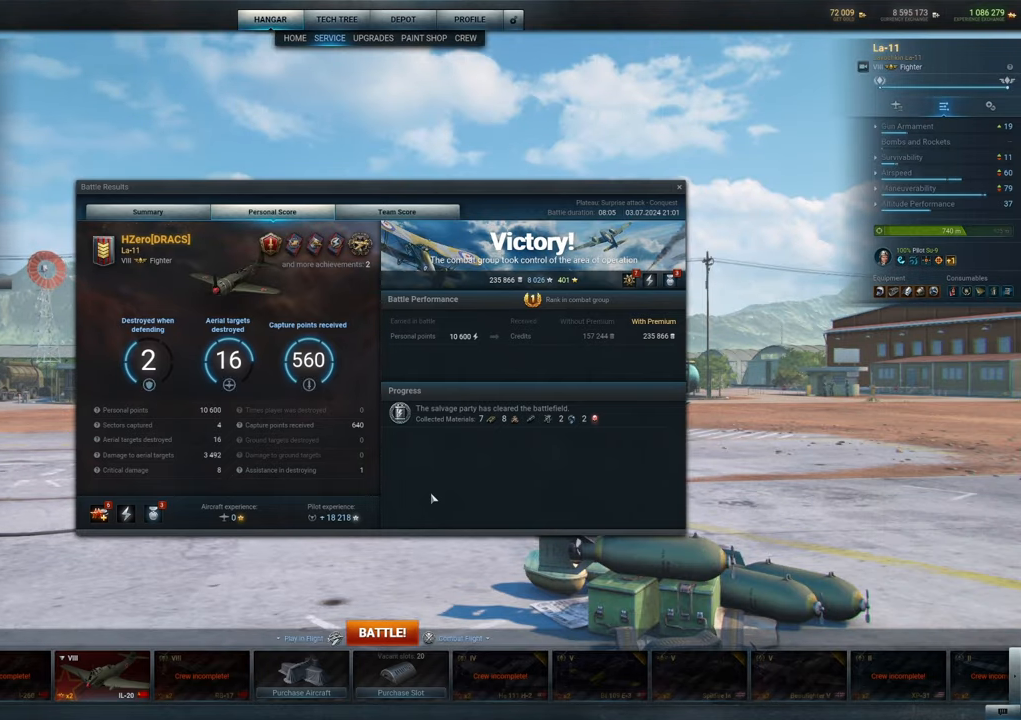
{"keys": [], "mouse": [], "mouse_move": "up-left", "events": []}
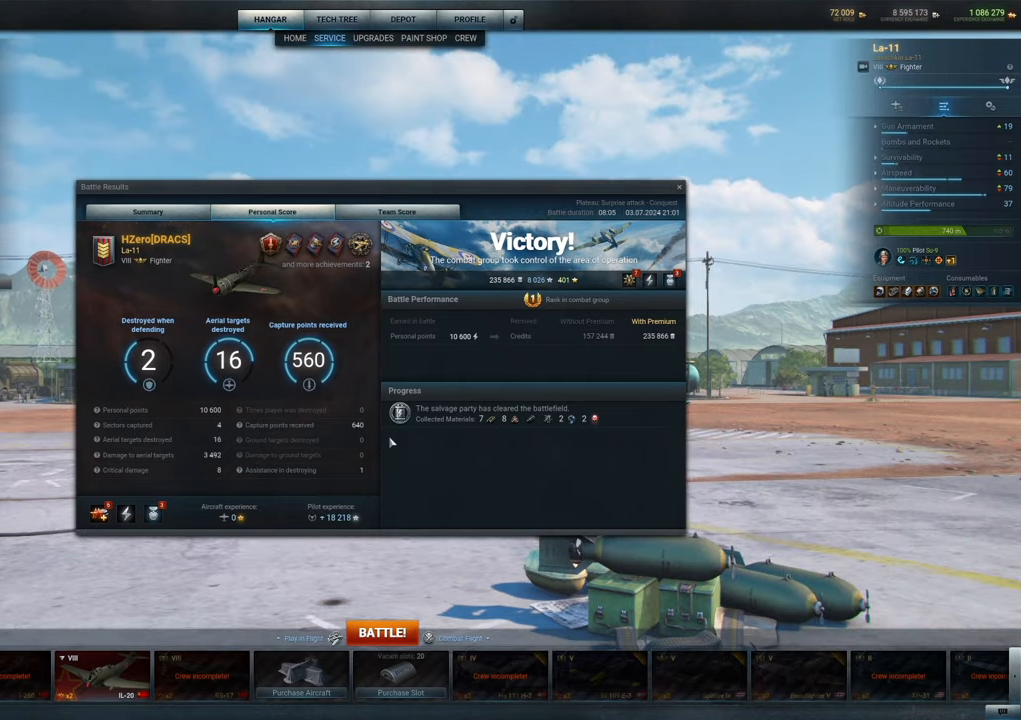
{"keys": [], "mouse": [], "mouse_move": "left", "events": []}
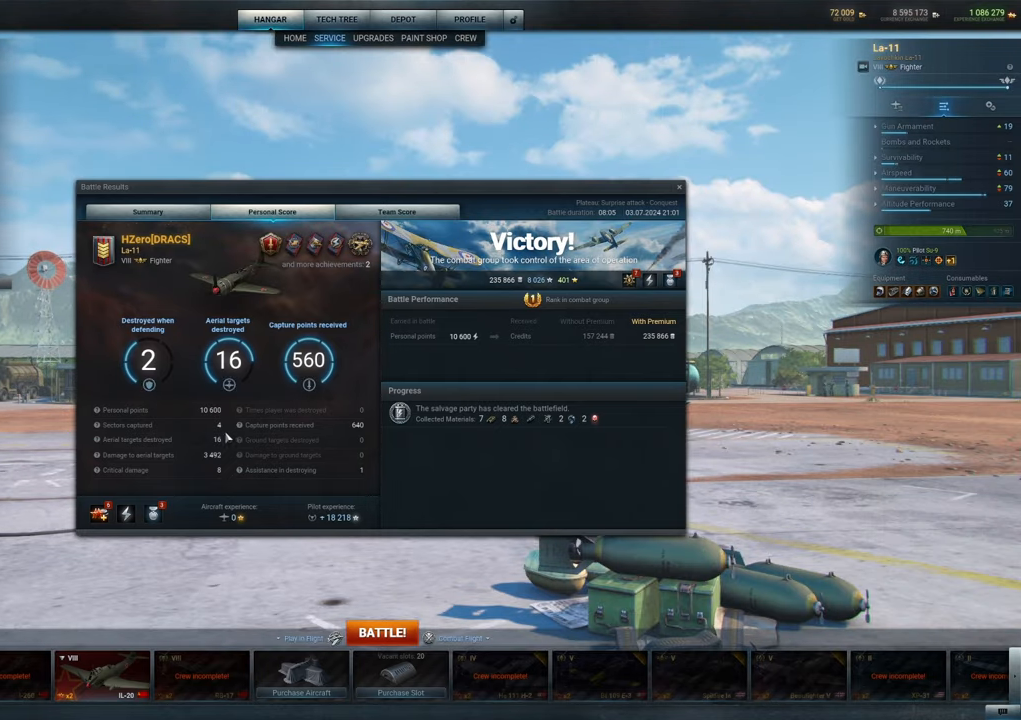
{"keys": [], "mouse": [], "mouse_move": "left", "events": []}
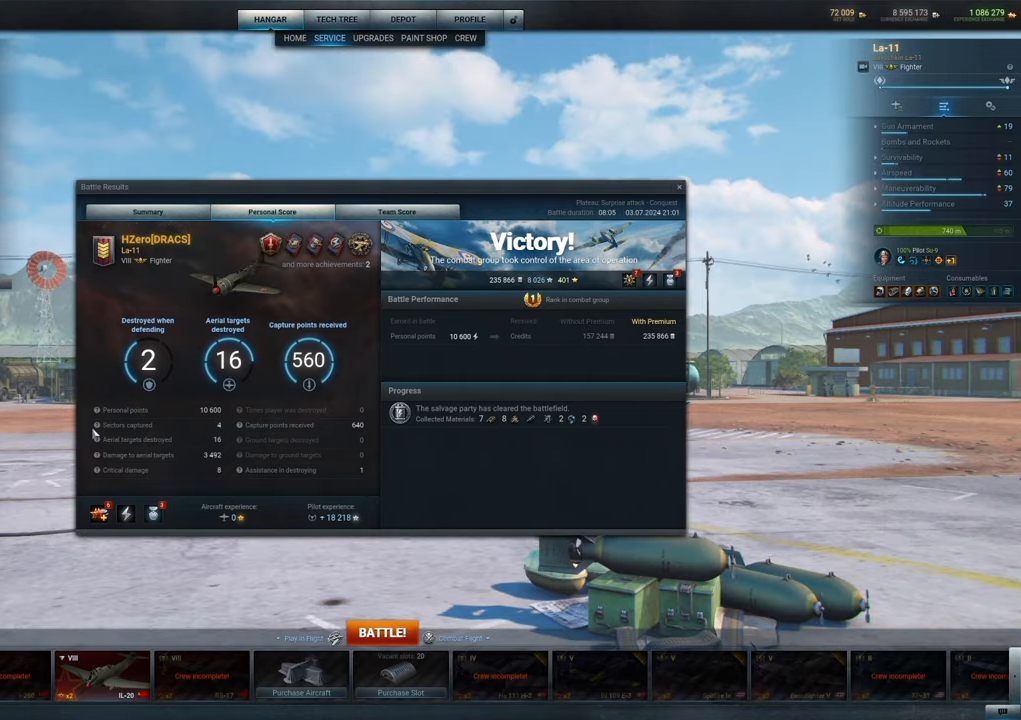
{"keys": [], "mouse": [], "mouse_move": "still", "events": []}
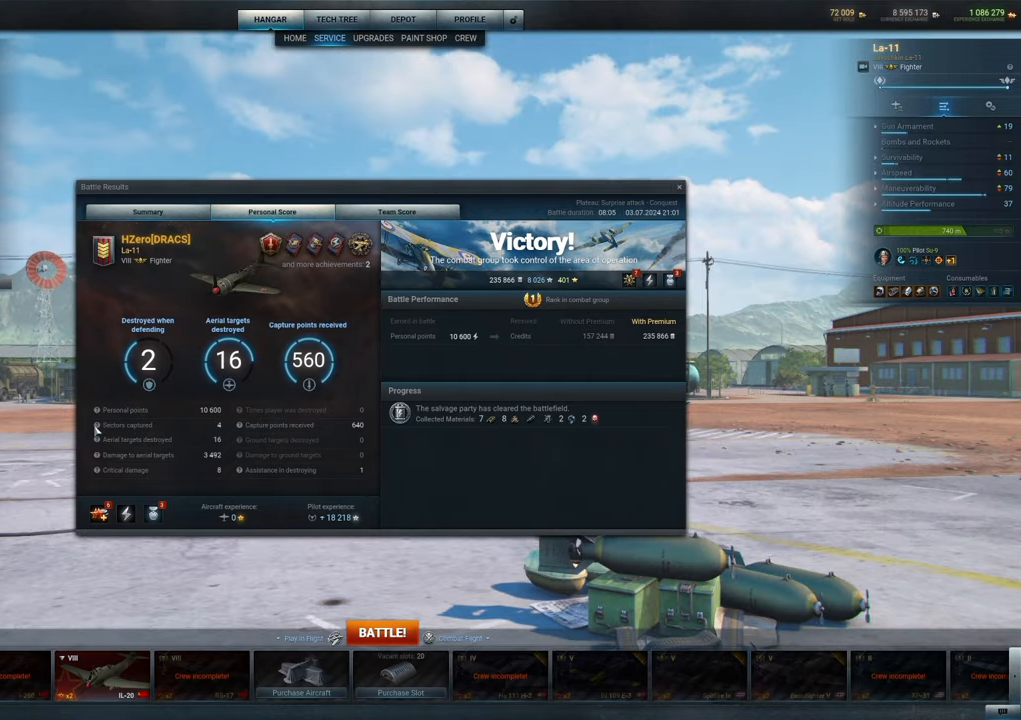
{"keys": [], "mouse": [], "mouse_move": "still", "events": []}
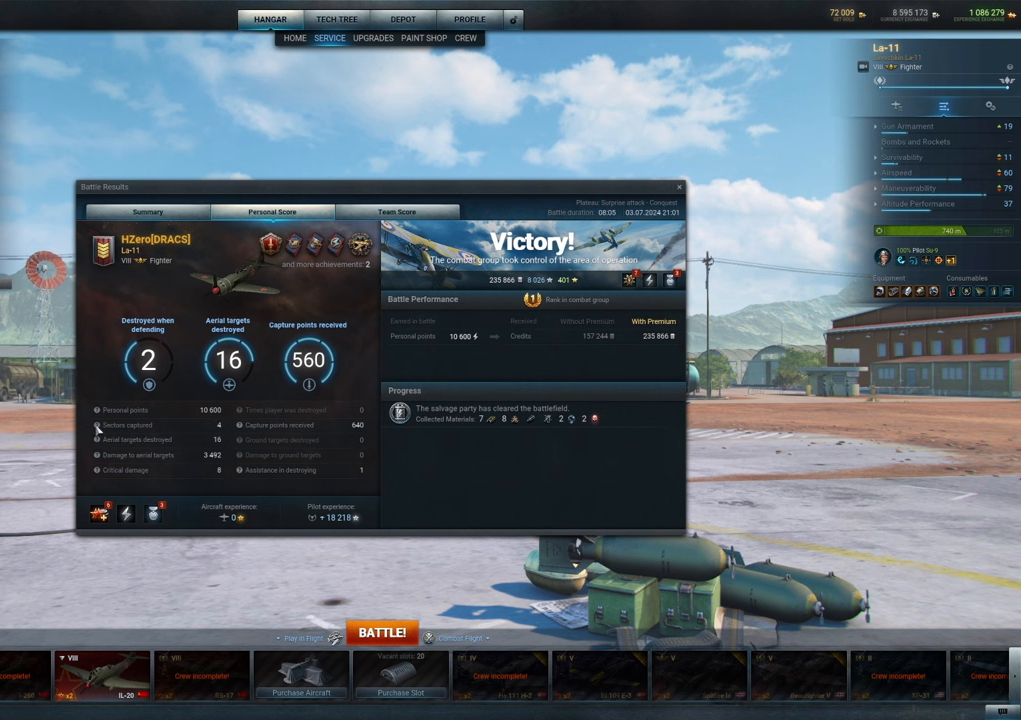
{"keys": [], "mouse": [], "mouse_move": "still", "events": []}
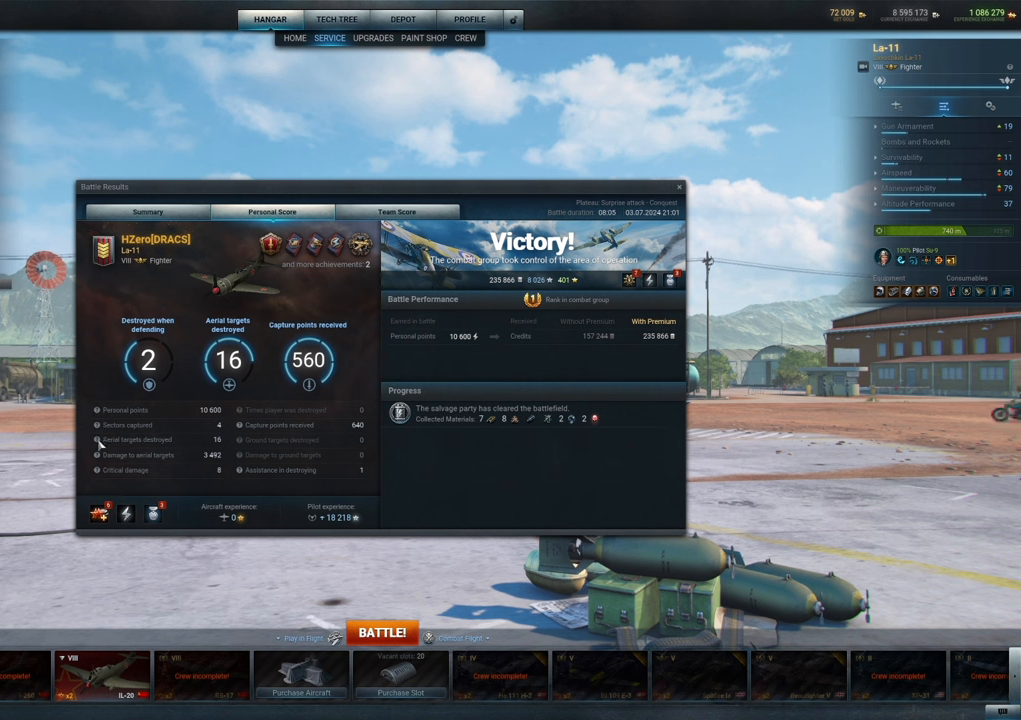
{"keys": [], "mouse": [], "mouse_move": "still", "events": []}
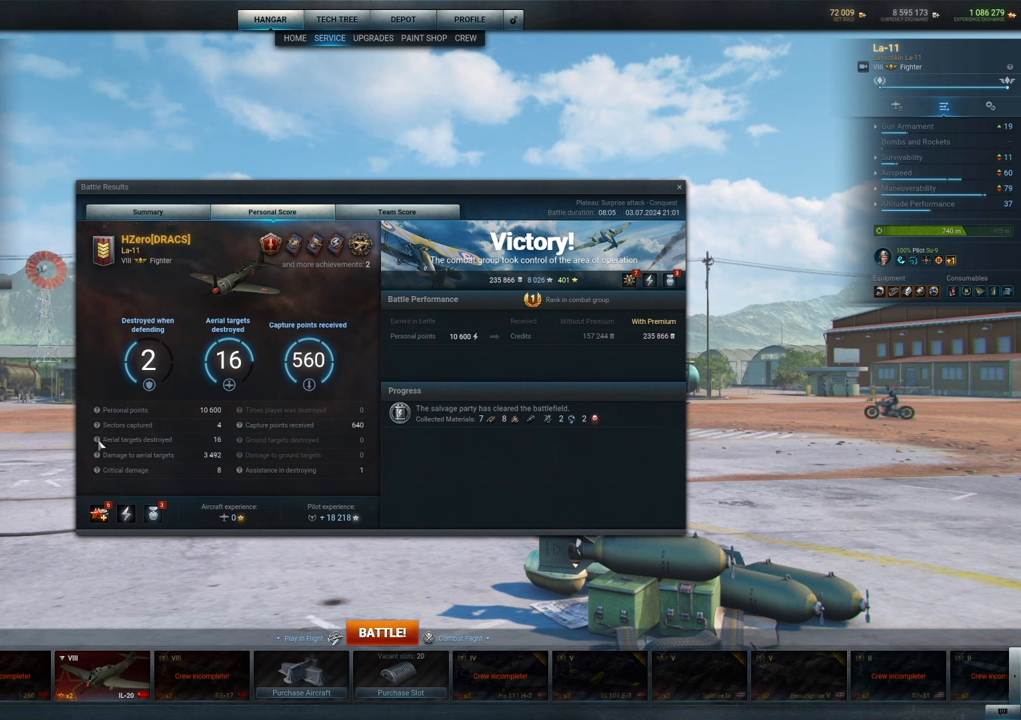
{"keys": [], "mouse": [], "mouse_move": "still", "events": []}
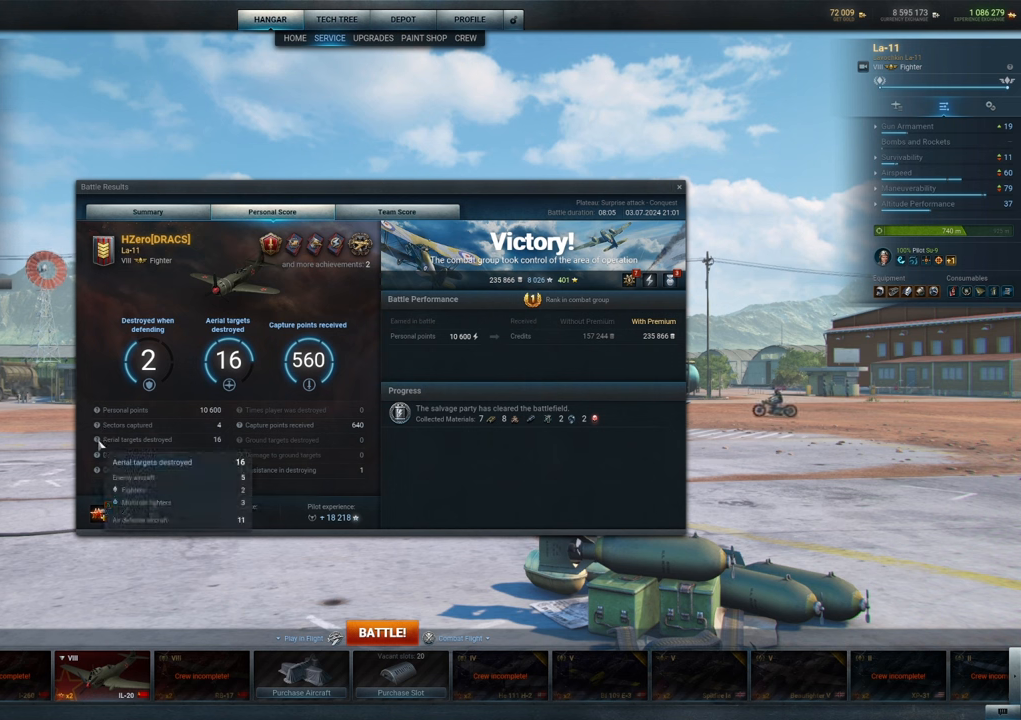
{"keys": [], "mouse": [], "mouse_move": "still", "events": []}
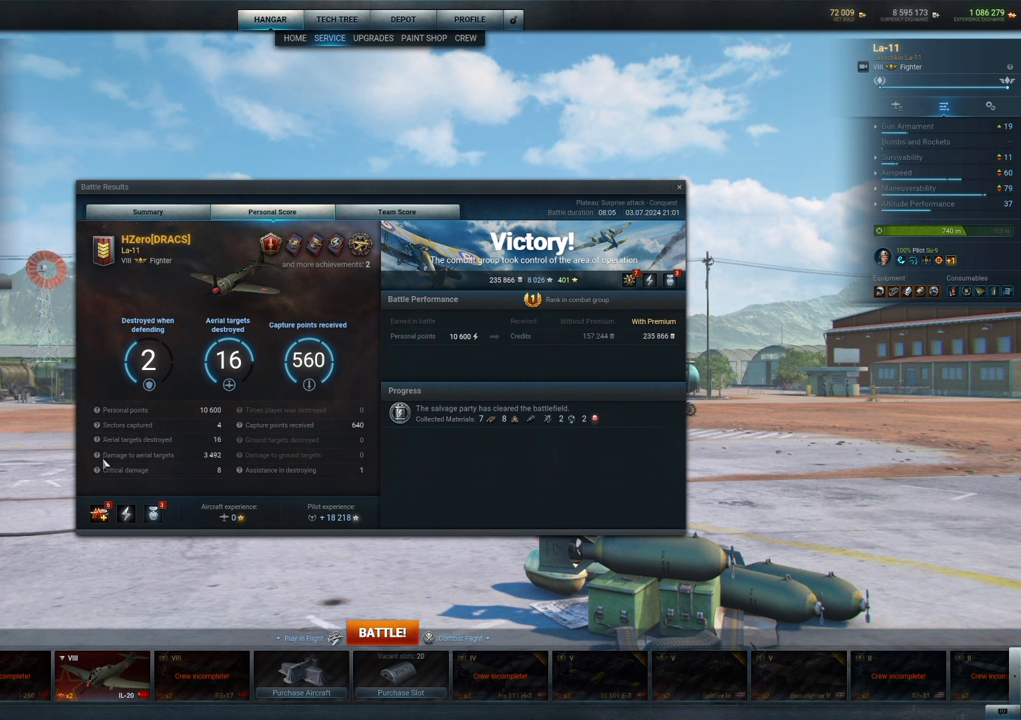
{"keys": [], "mouse": [], "mouse_move": "still", "events": []}
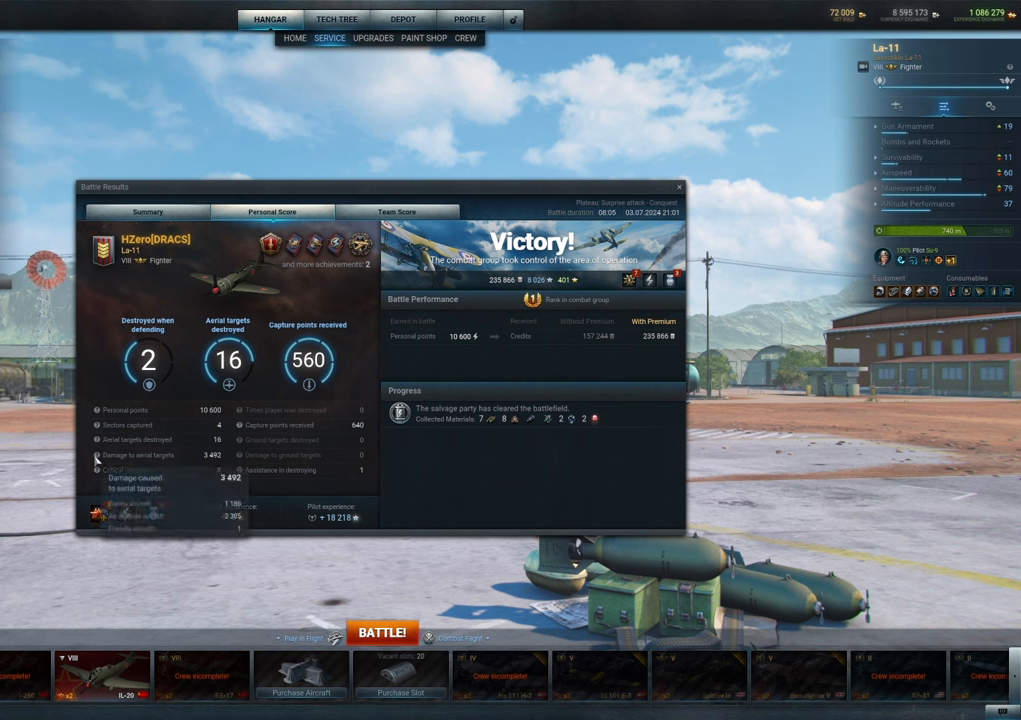
{"keys": [], "mouse": [], "mouse_move": "still", "events": []}
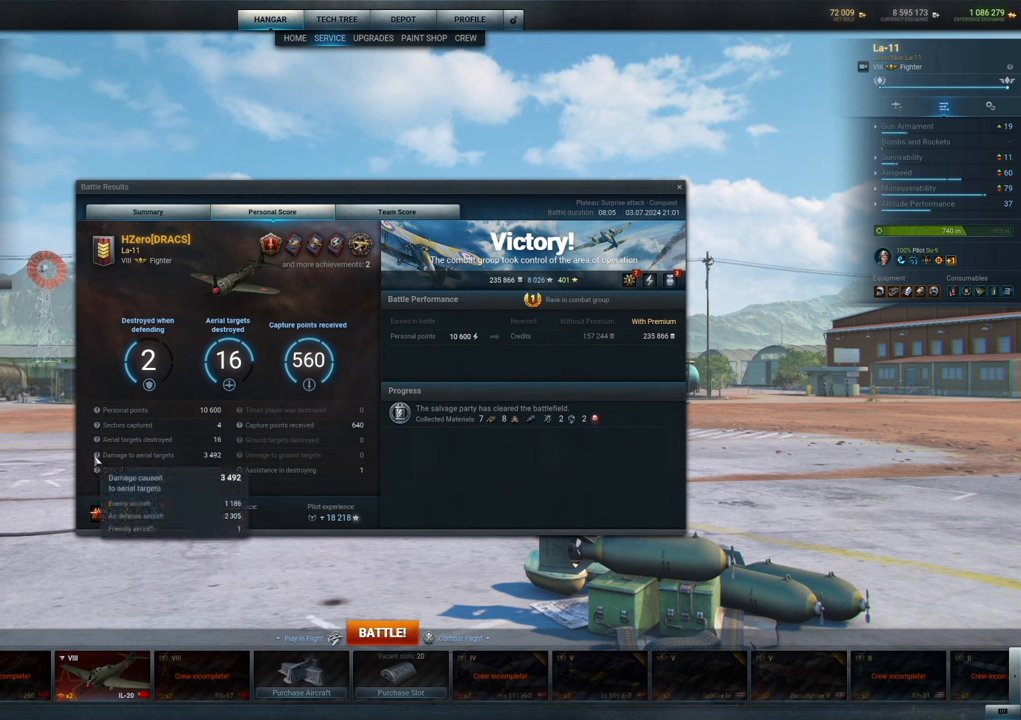
{"keys": [], "mouse": [], "mouse_move": "up-right", "events": []}
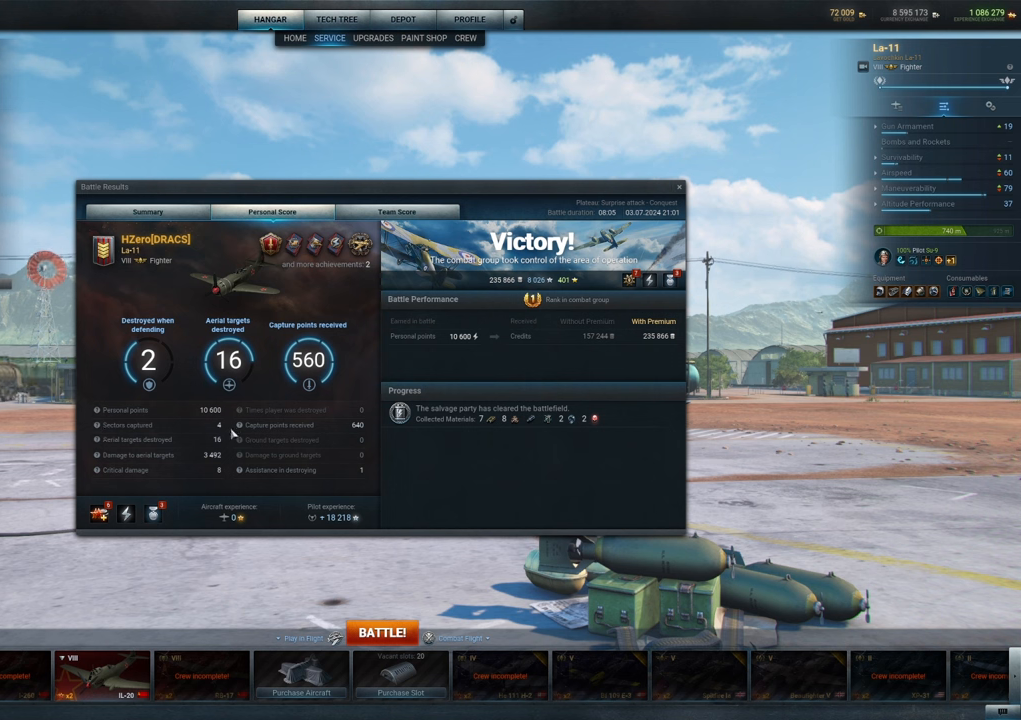
{"keys": [], "mouse": [], "mouse_move": "still", "events": []}
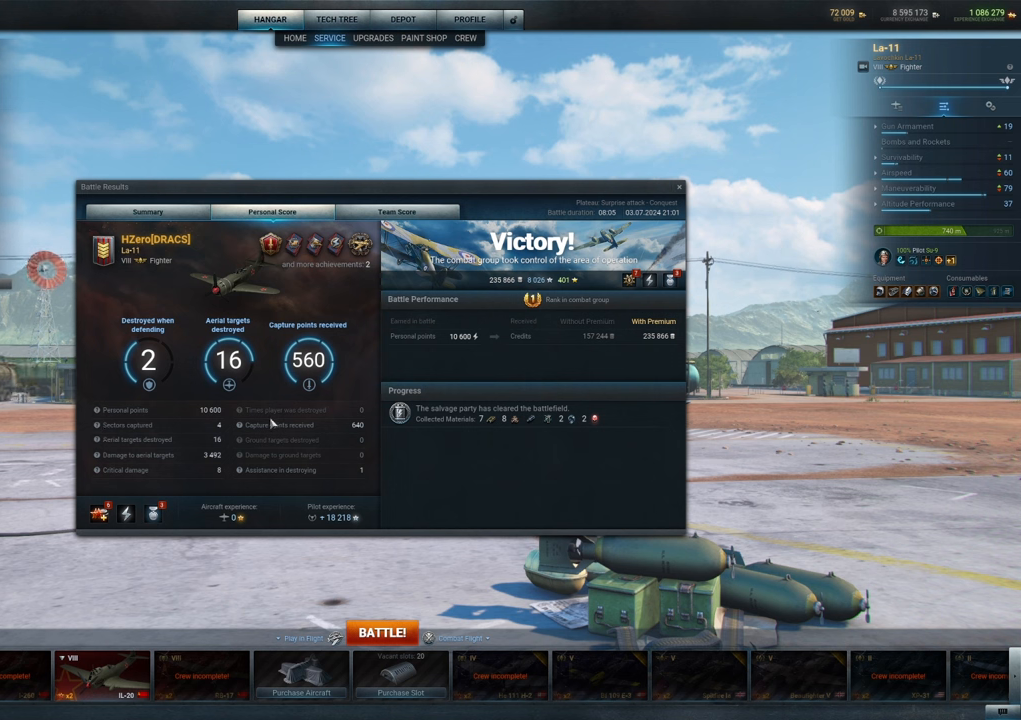
{"keys": [], "mouse": [], "mouse_move": "up", "events": []}
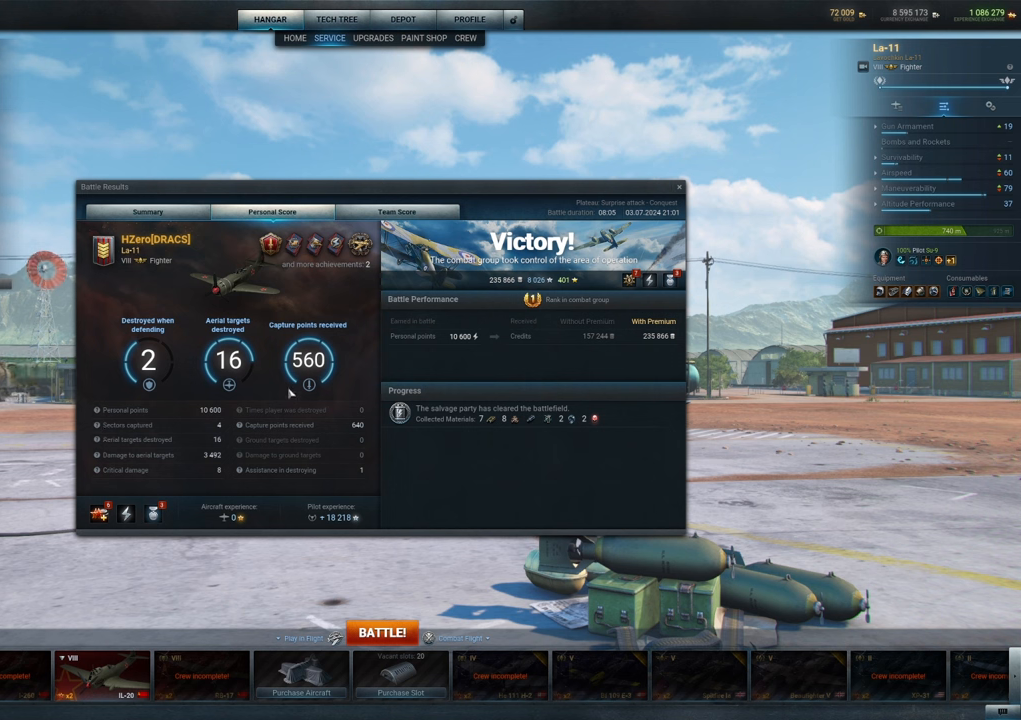
{"keys": [], "mouse": [], "mouse_move": "down-left", "events": []}
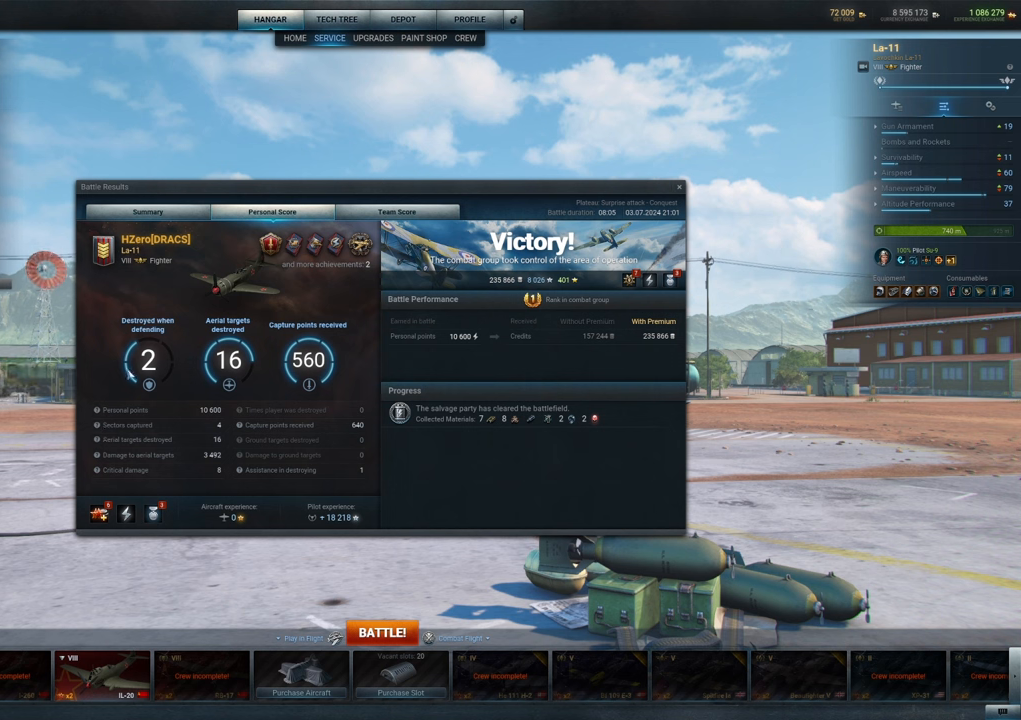
{"keys": [], "mouse": [], "mouse_move": "up-right", "events": []}
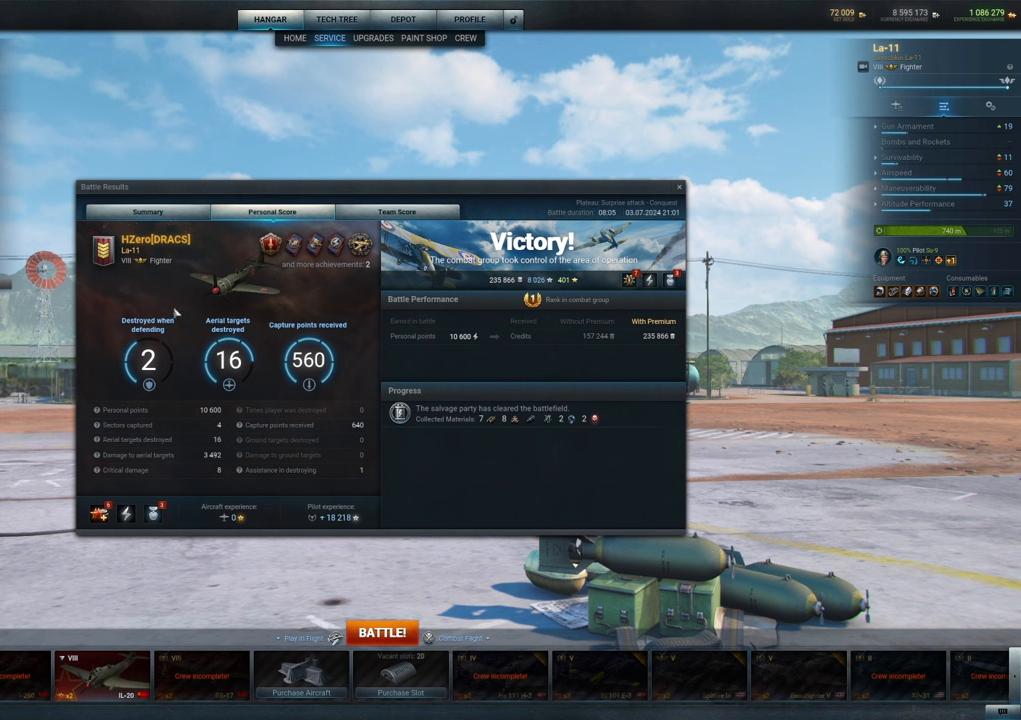
{"keys": [], "mouse": [], "mouse_move": "still", "events": []}
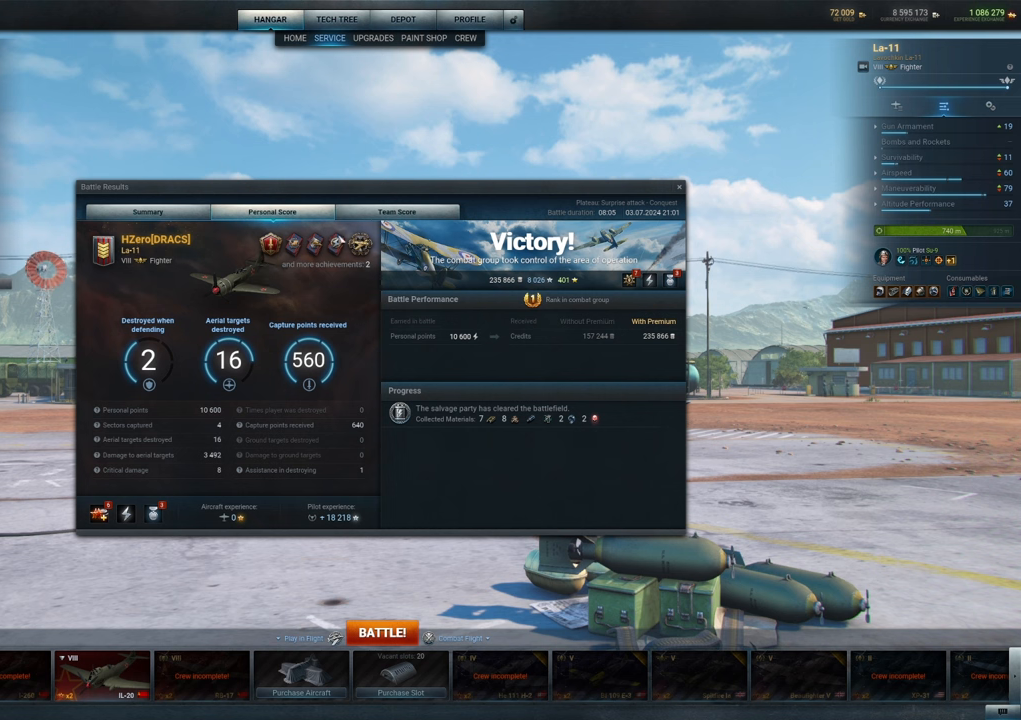
{"keys": [], "mouse": [], "mouse_move": "still", "events": []}
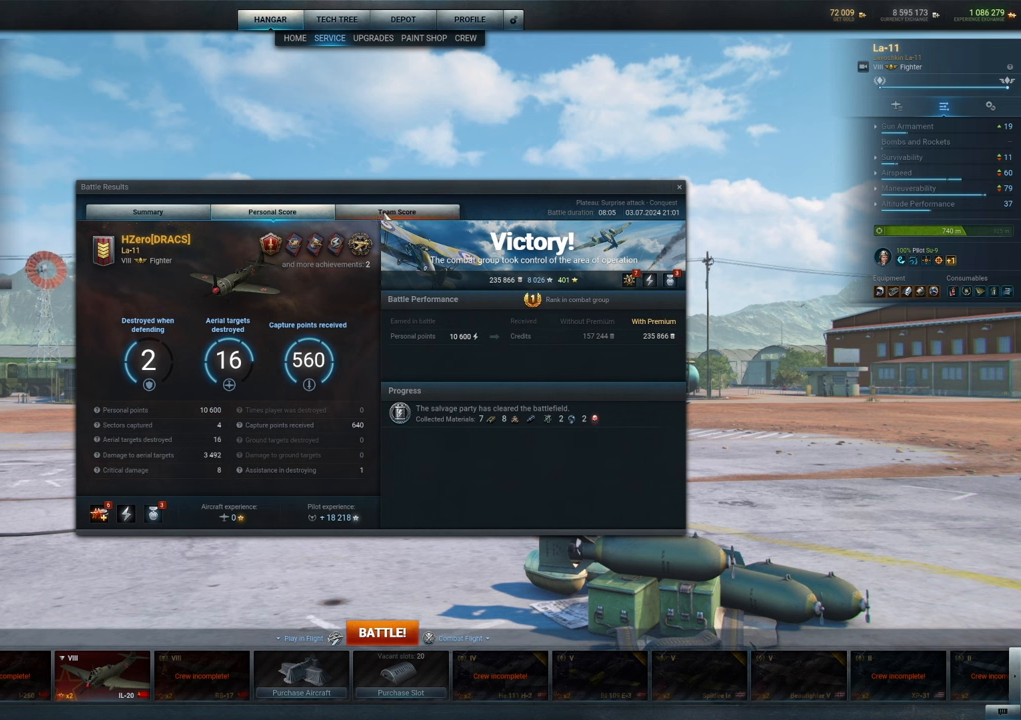
{"keys": [], "mouse": [], "mouse_move": "still", "events": []}
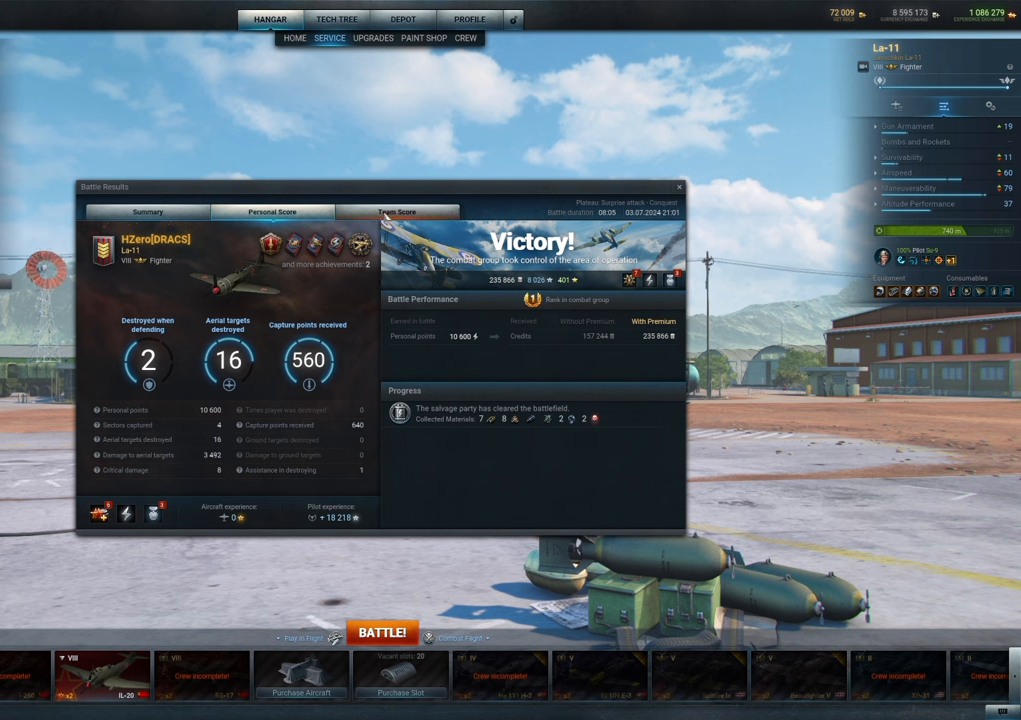
{"keys": [], "mouse": [], "mouse_move": "still", "events": []}
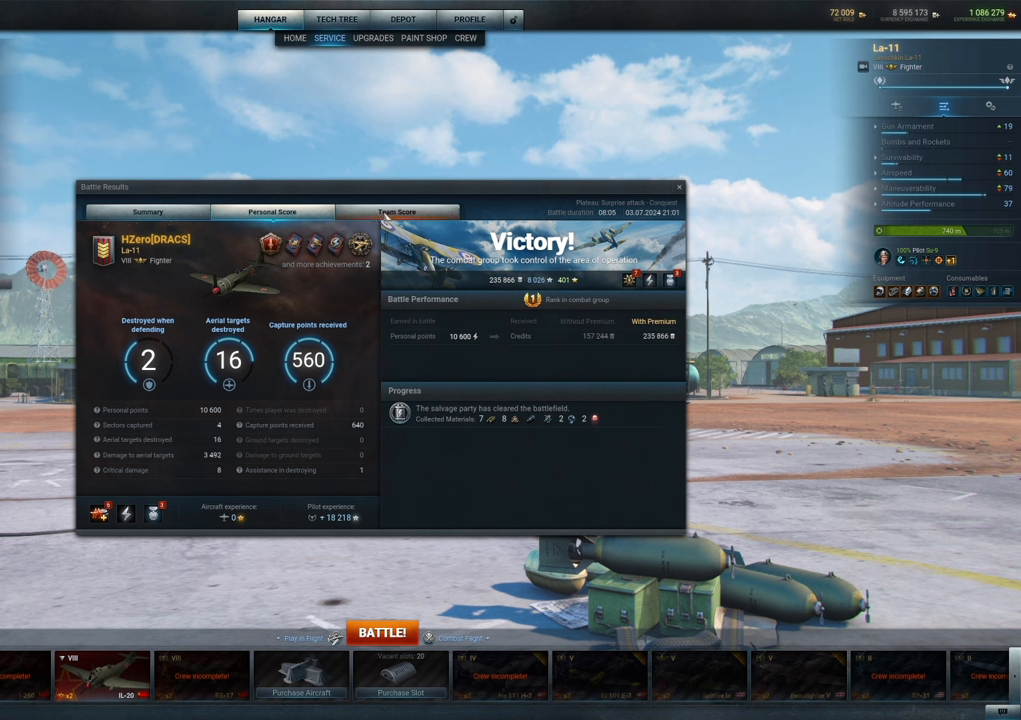
{"keys": [], "mouse": [], "mouse_move": "still", "events": []}
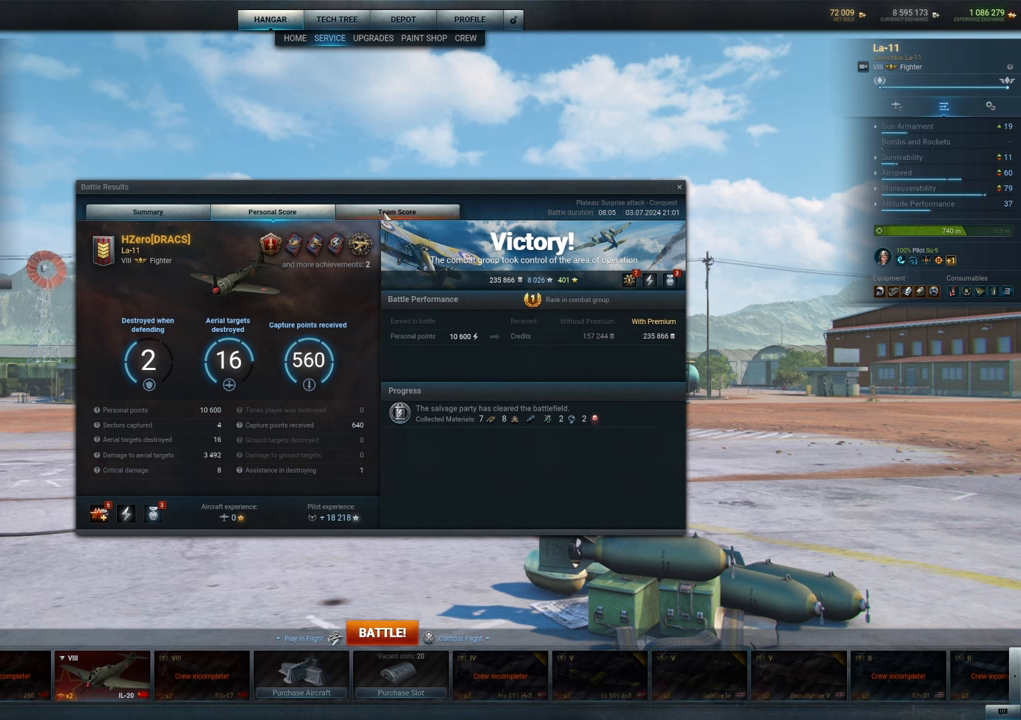
{"keys": [], "mouse": [], "mouse_move": "still", "events": []}
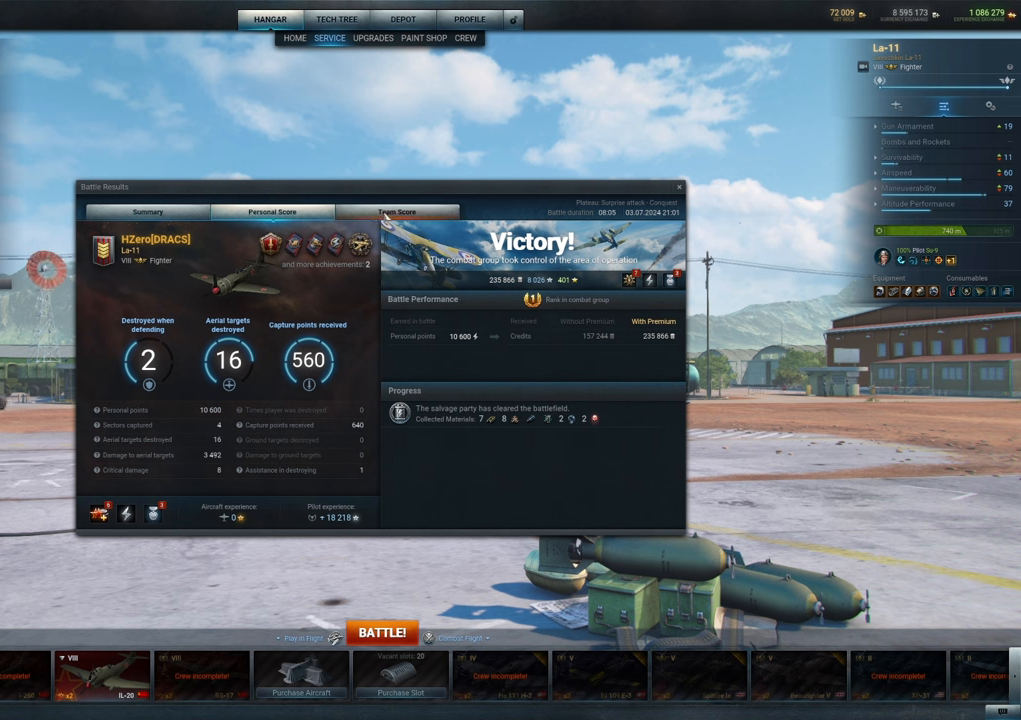
{"keys": [], "mouse": [], "mouse_move": "still", "events": [[17, "mouse_left", "down"], [300, "mouse_left", "up"]]}
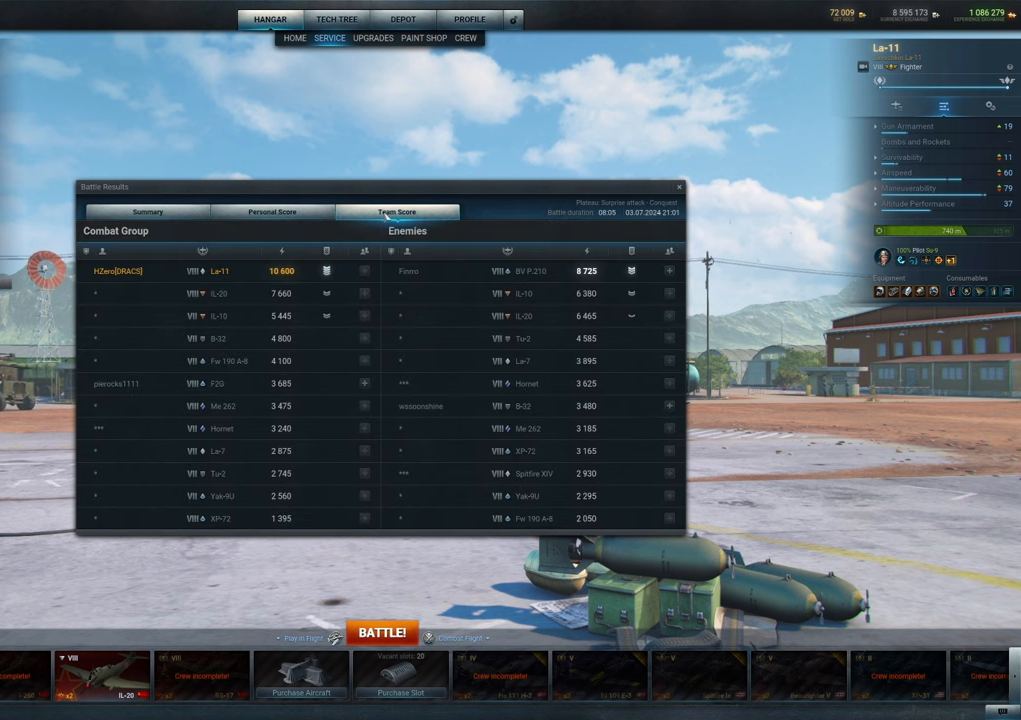
{"keys": [], "mouse": [], "mouse_move": "still", "events": []}
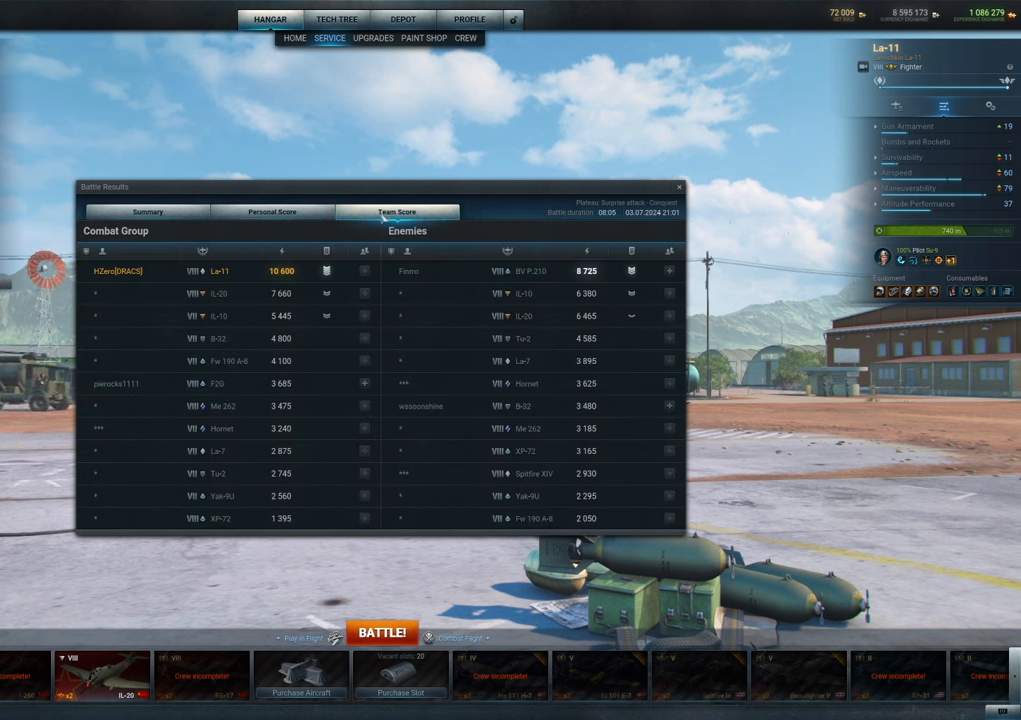
{"keys": [], "mouse": [], "mouse_move": "still", "events": []}
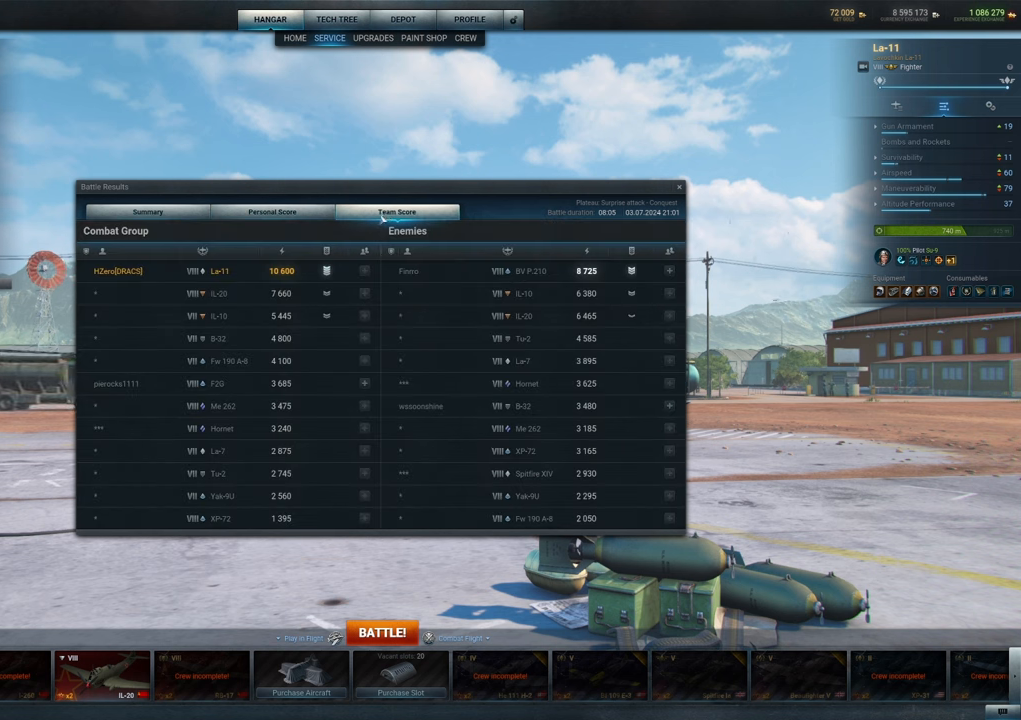
{"keys": [], "mouse": [], "mouse_move": "still", "events": []}